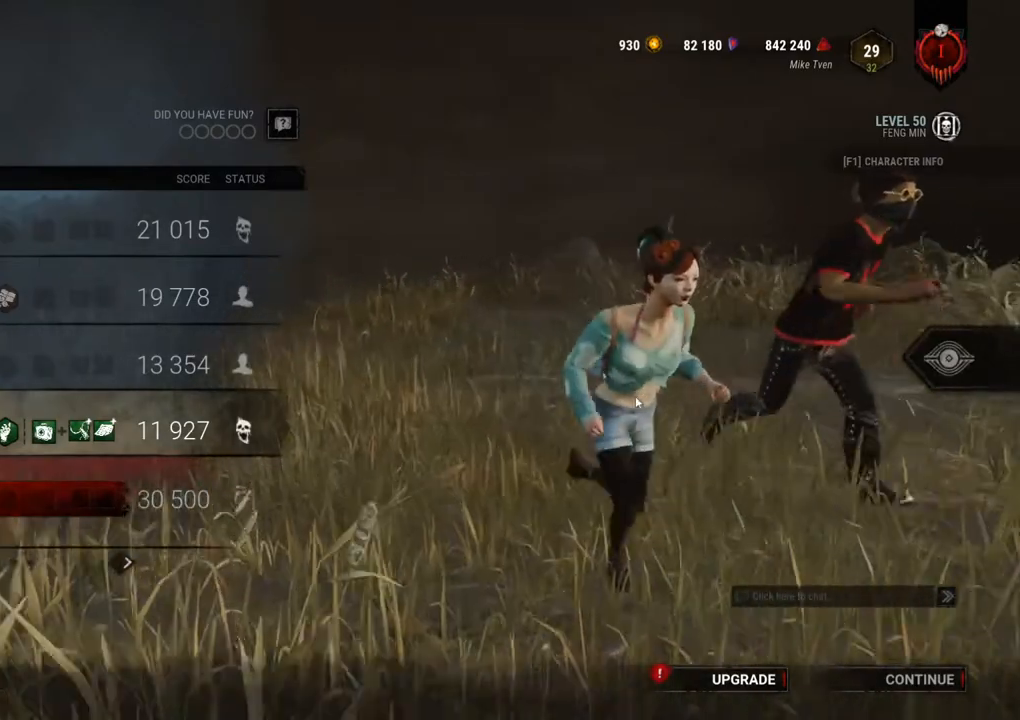
Gameplay with keyboard and mouse; each line is a JSON object with the keys and mouse buttons held at the frame after it. "events" lists presses ("down") and releases ("up") of "1", "2", "3", "4", "5", "a", "alt", "c", "caps_lock", "ctrl", "d", "e", "f", "g", "q", "r", "s", "shift", "space", "t", "tab", "v", "w", "x", "z", "mouse_left", "mouse_wheel" and "mouse_right" between this image and that frame as [ms after this image, input, new state], when the widget could be followed in between. "mouse_left", "mouse_wheel", "mouse_right" = the "left", "wheel", "right" buttons of the "mouse" list. No other keys are recorded. "wheel" means that the mouse wheel is clicked or scrolled. Not read: mouse_move.
{"keys": [], "mouse": ["left"], "events": [[400, "mouse_left", "down"]]}
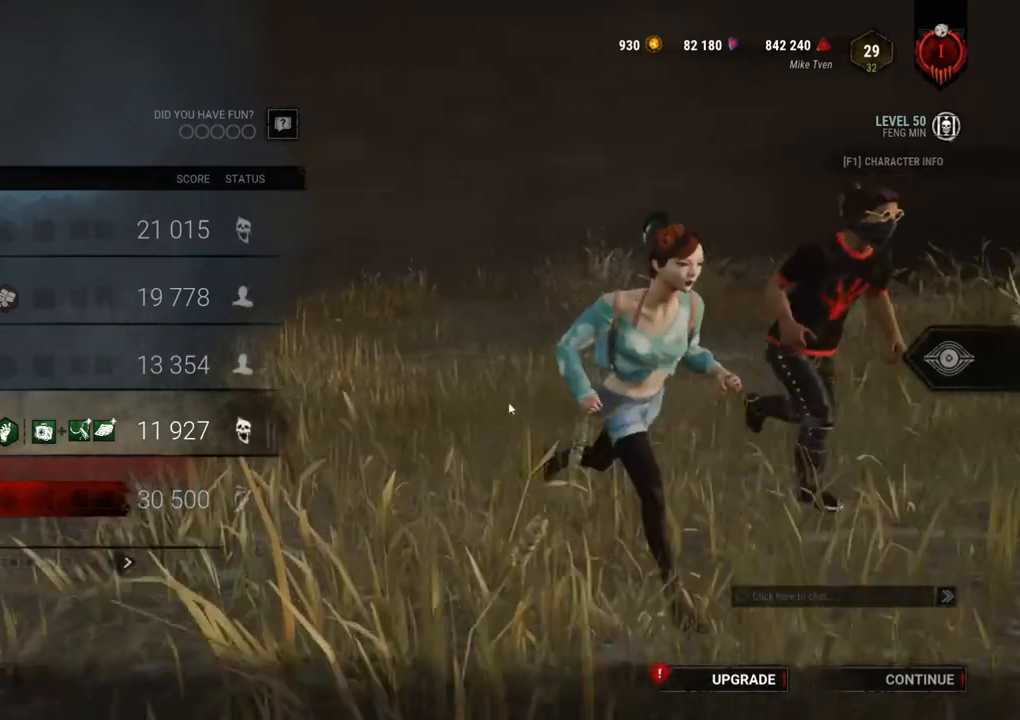
{"keys": [], "mouse": [], "events": [[267, "mouse_left", "up"]]}
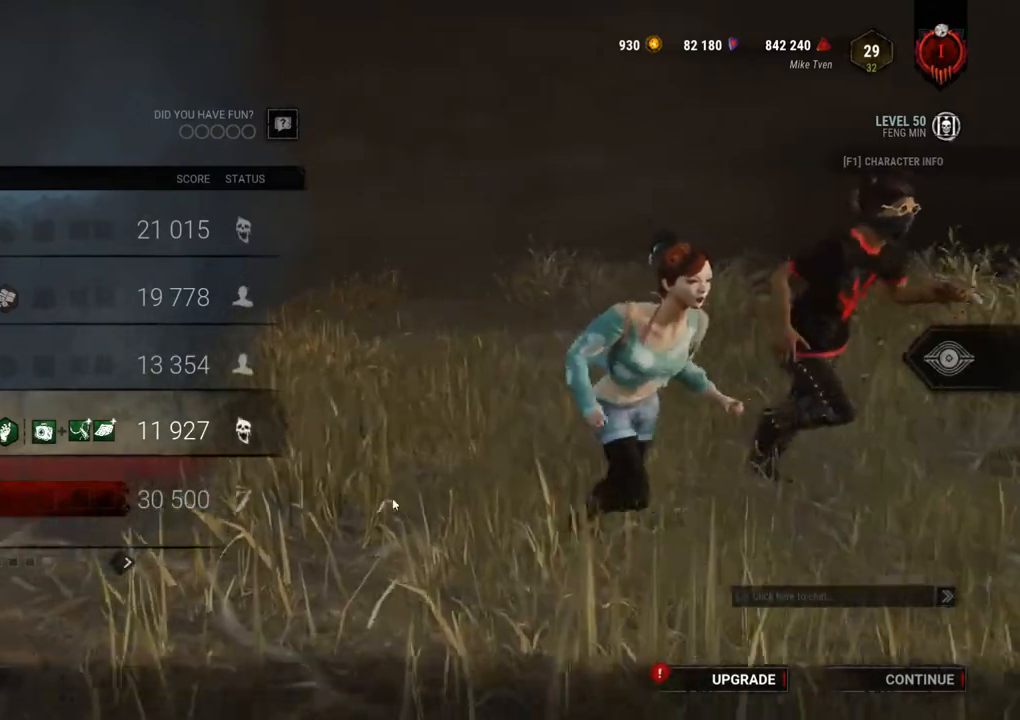
{"keys": [], "mouse": [], "events": []}
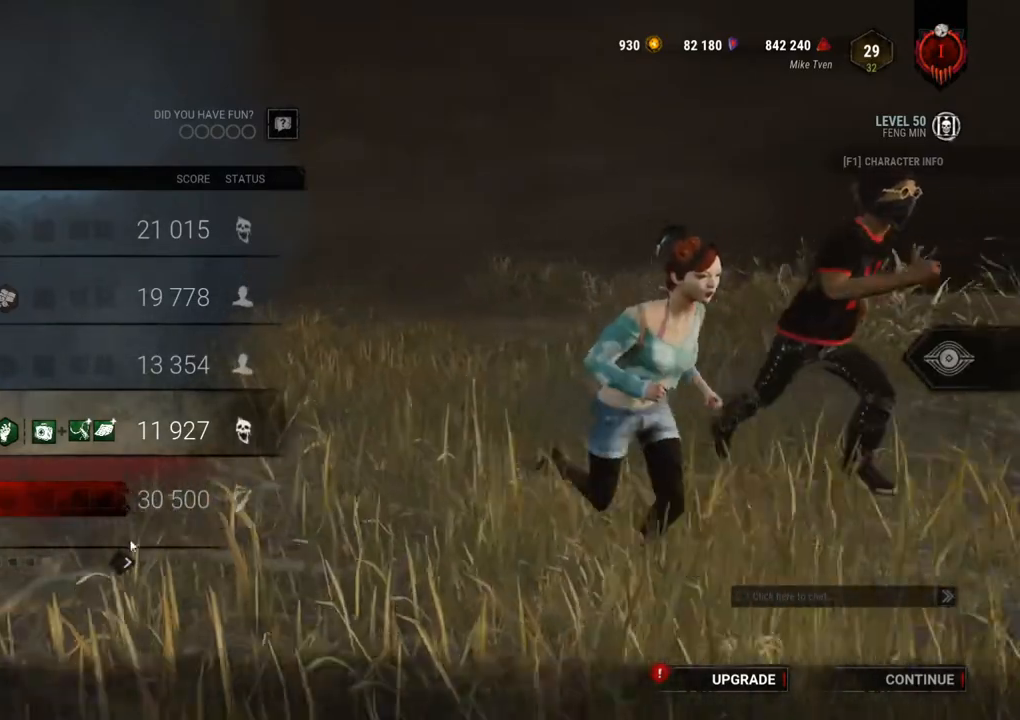
{"keys": [], "mouse": [], "events": [[300, "mouse_left", "down"], [434, "mouse_left", "up"]]}
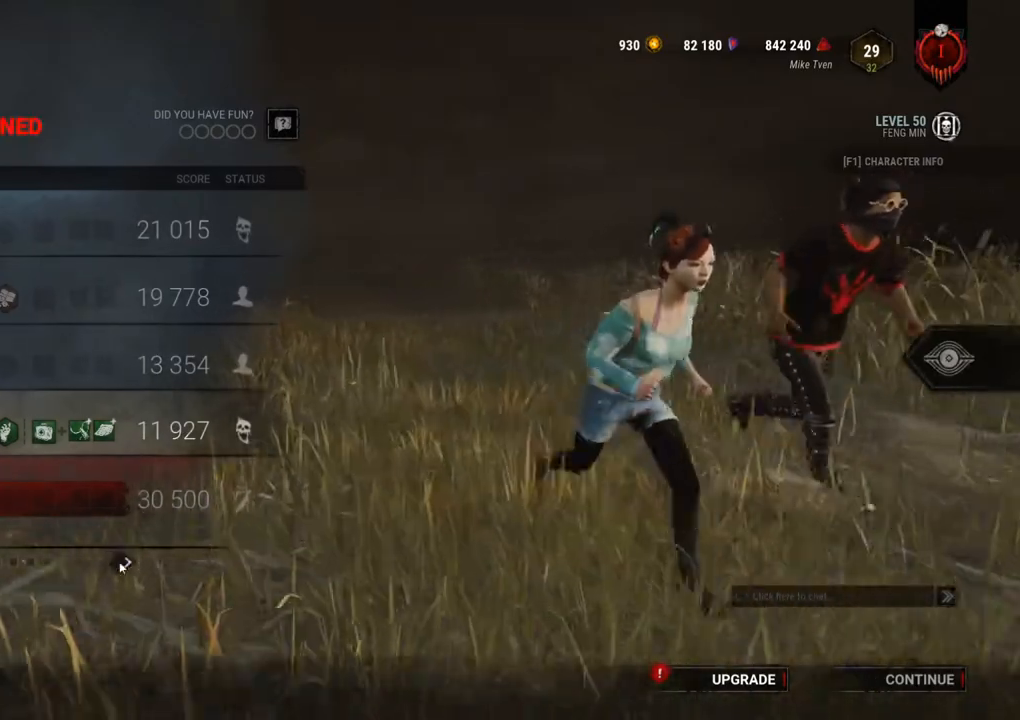
{"keys": [], "mouse": [], "events": []}
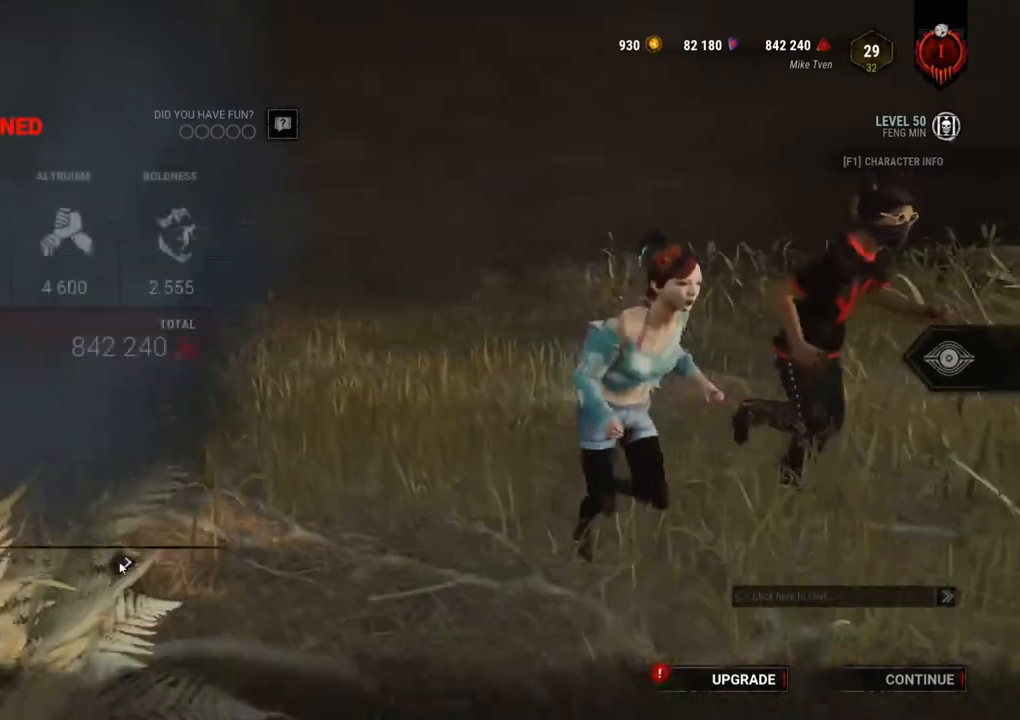
{"keys": [], "mouse": [], "events": []}
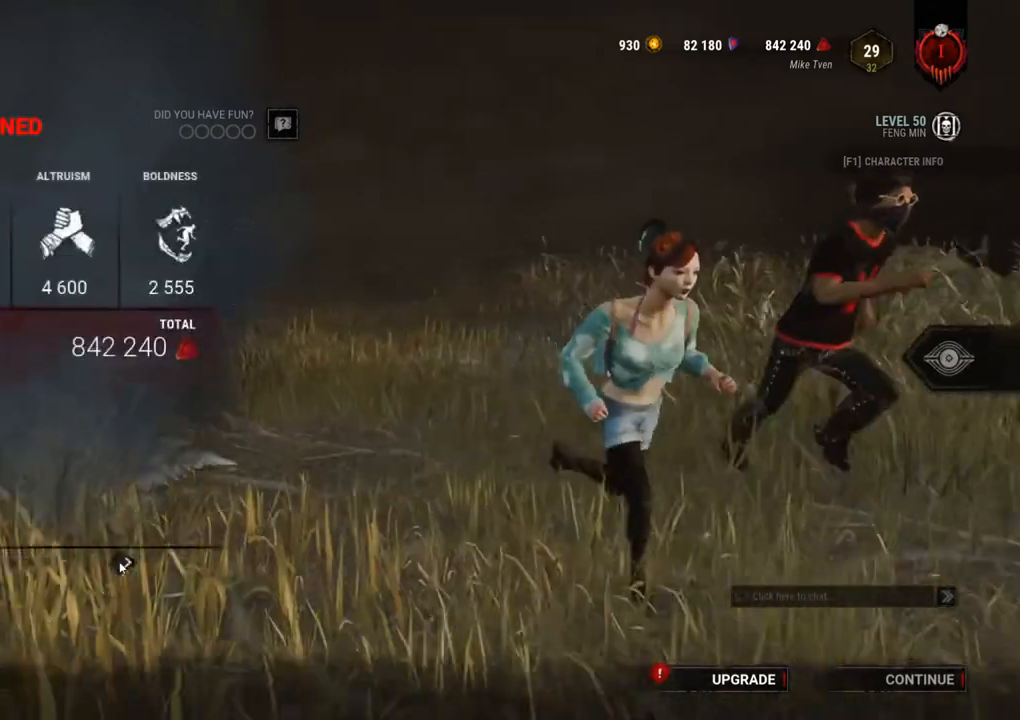
{"keys": [], "mouse": [], "events": [[17, "mouse_left", "down"], [167, "mouse_left", "up"]]}
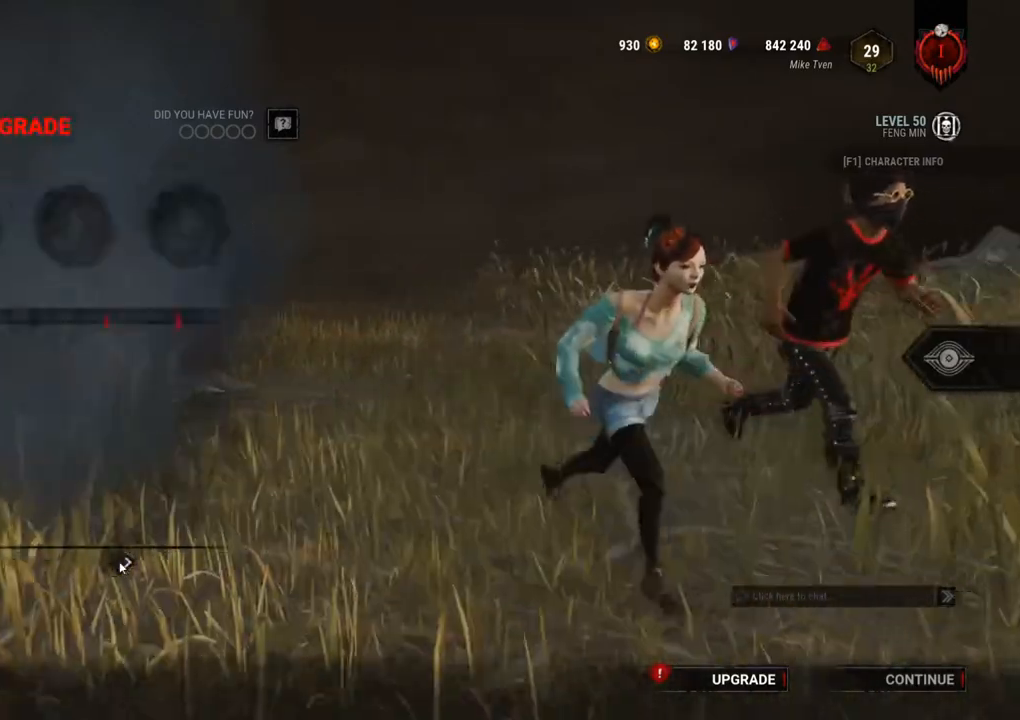
{"keys": [], "mouse": [], "events": [[184, "mouse_left", "down"], [317, "mouse_left", "up"]]}
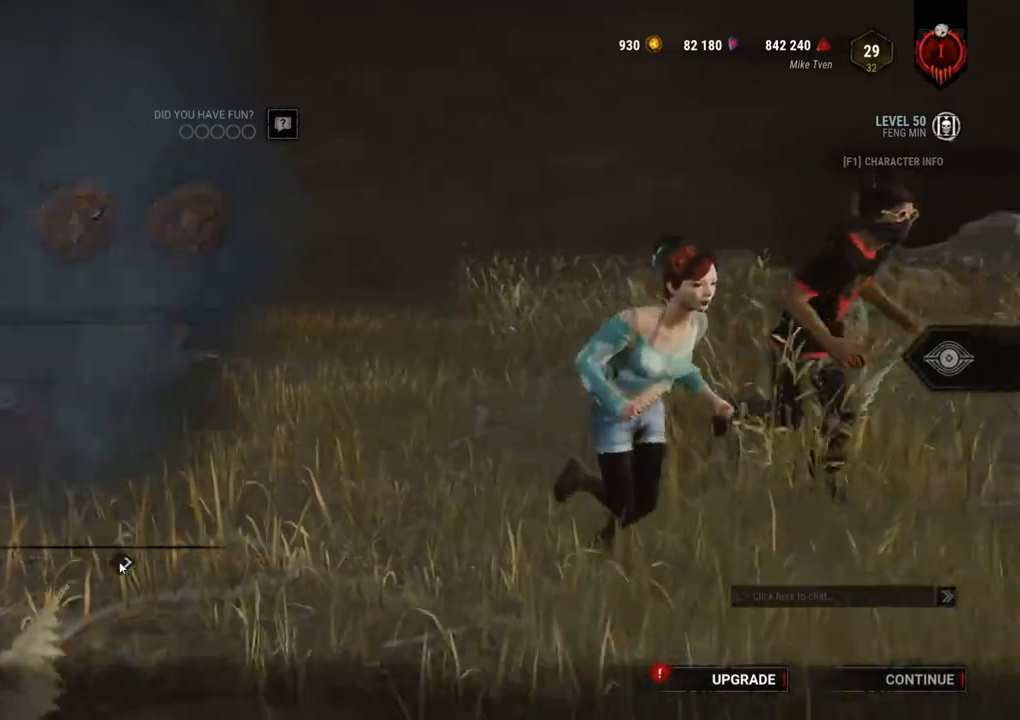
{"keys": [], "mouse": [], "events": [[234, "mouse_left", "down"], [384, "mouse_left", "up"]]}
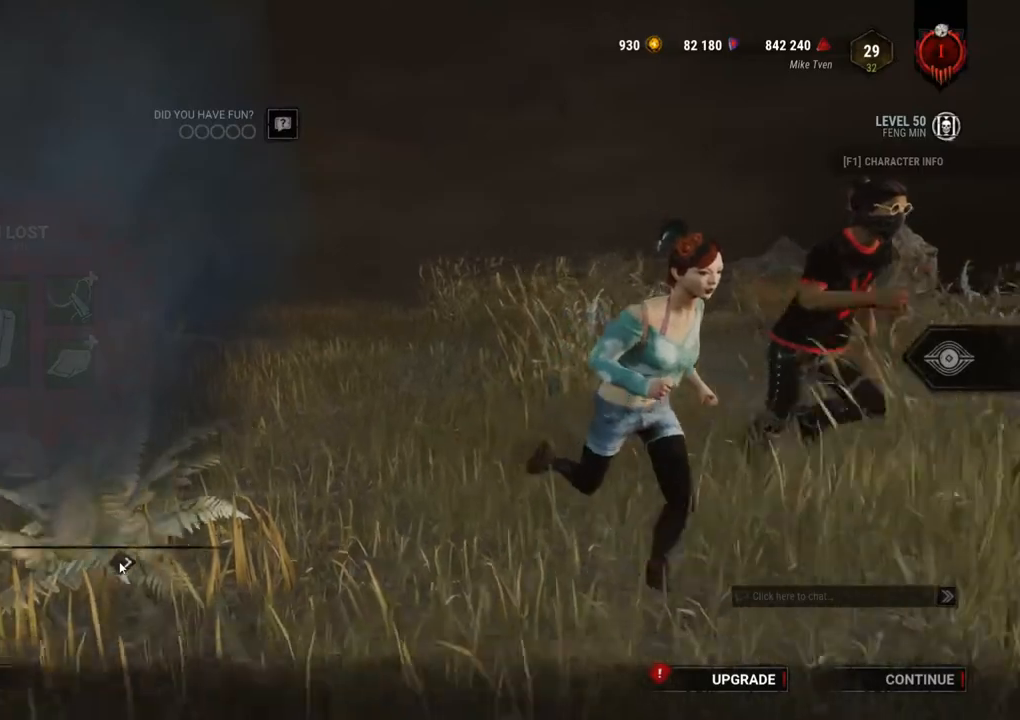
{"keys": [], "mouse": [], "events": [[350, "mouse_left", "down"], [484, "mouse_left", "up"]]}
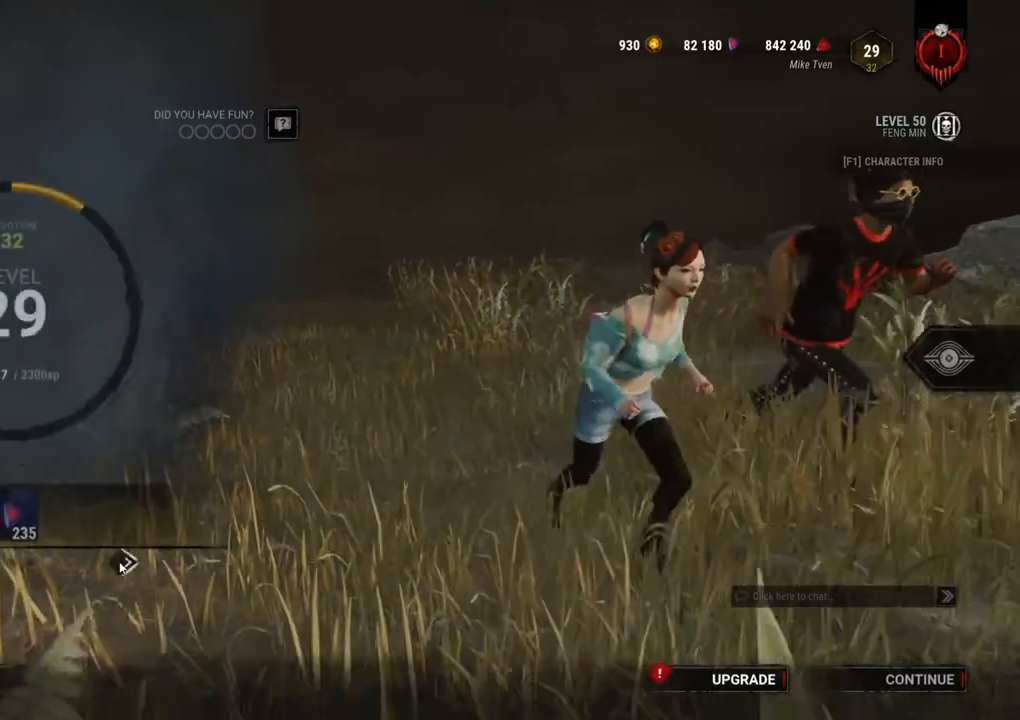
{"keys": [], "mouse": [], "events": []}
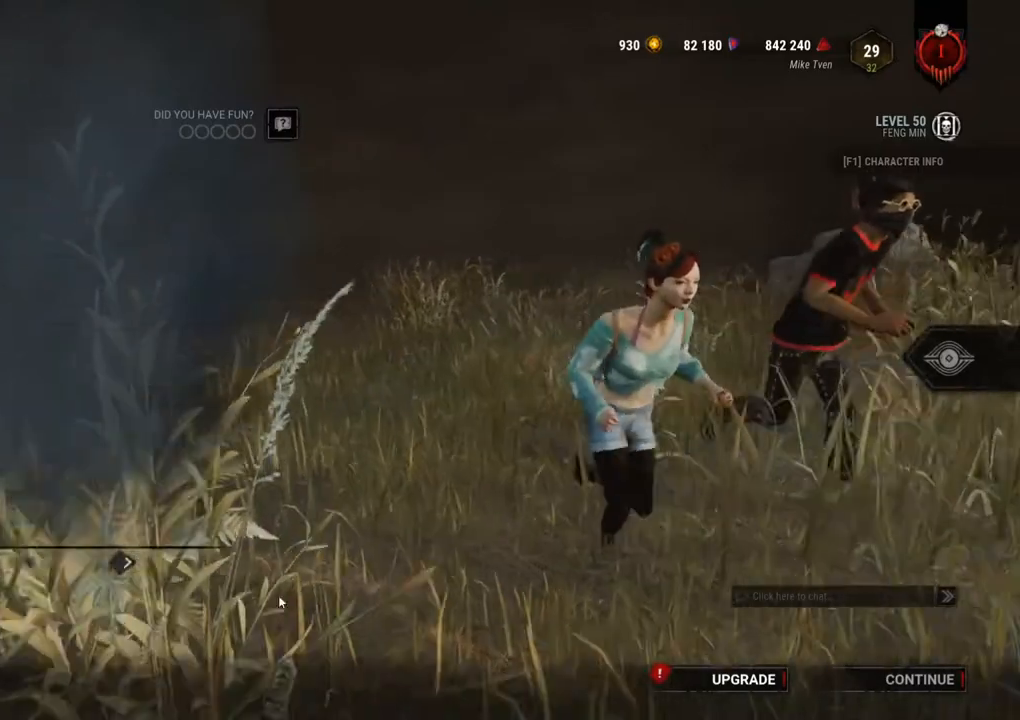
{"keys": [], "mouse": [], "events": []}
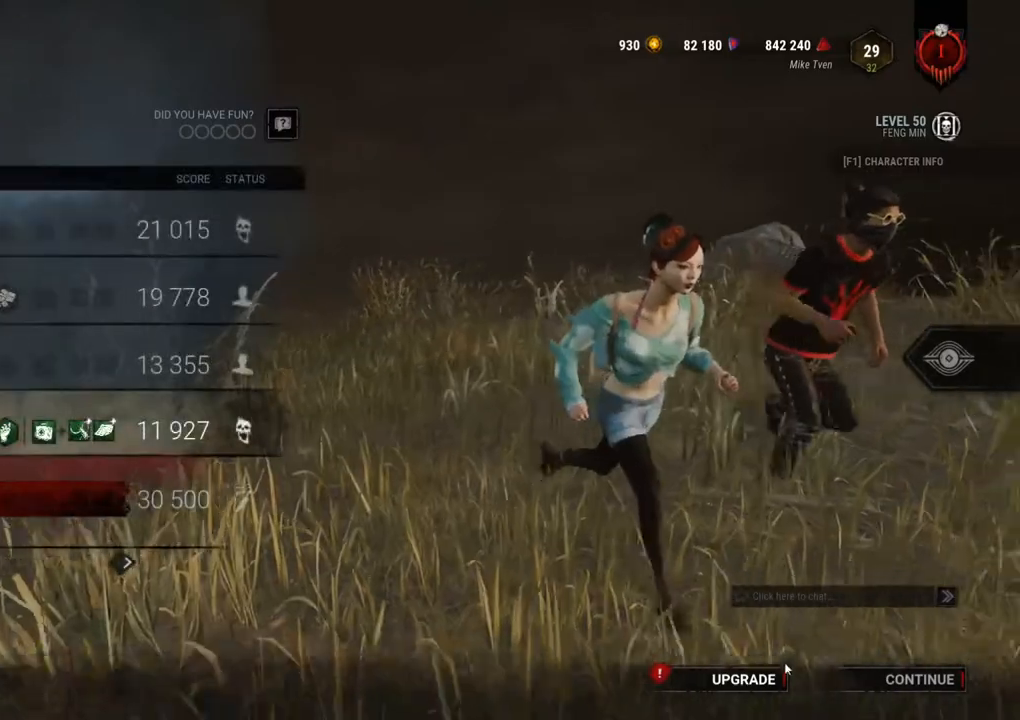
{"keys": [], "mouse": [], "events": []}
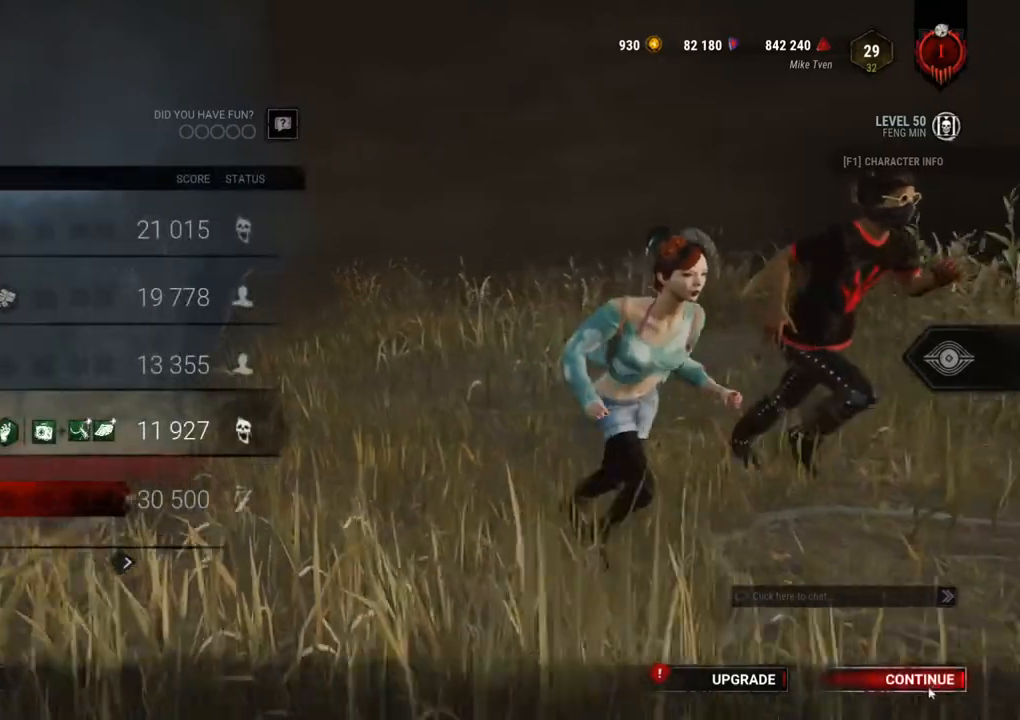
{"keys": [], "mouse": [], "events": []}
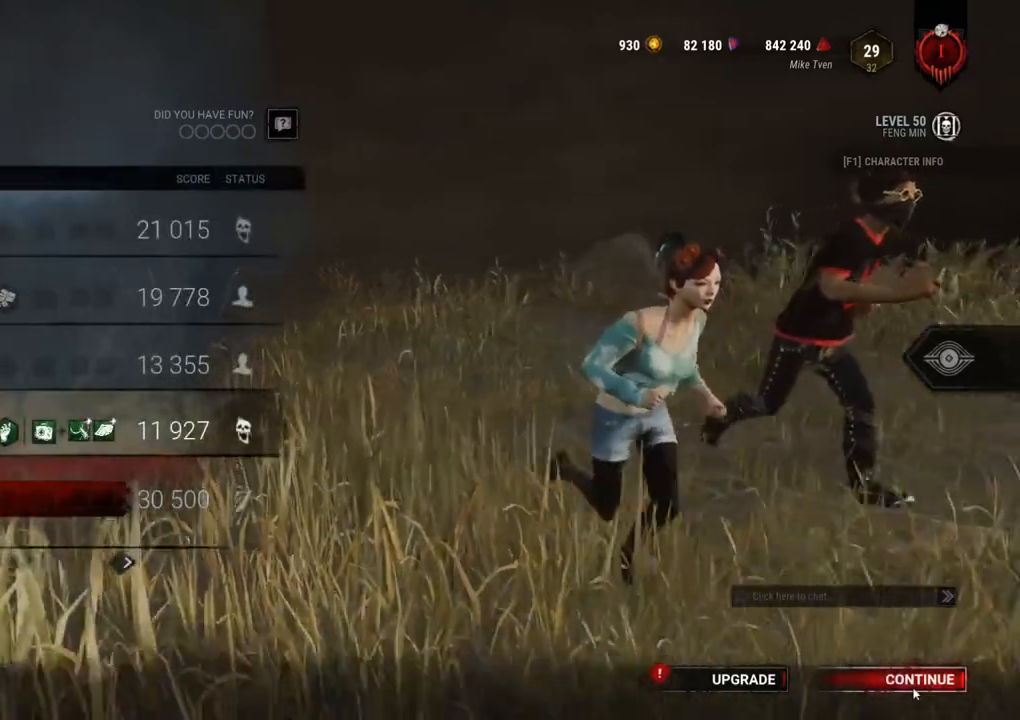
{"keys": [], "mouse": [], "events": []}
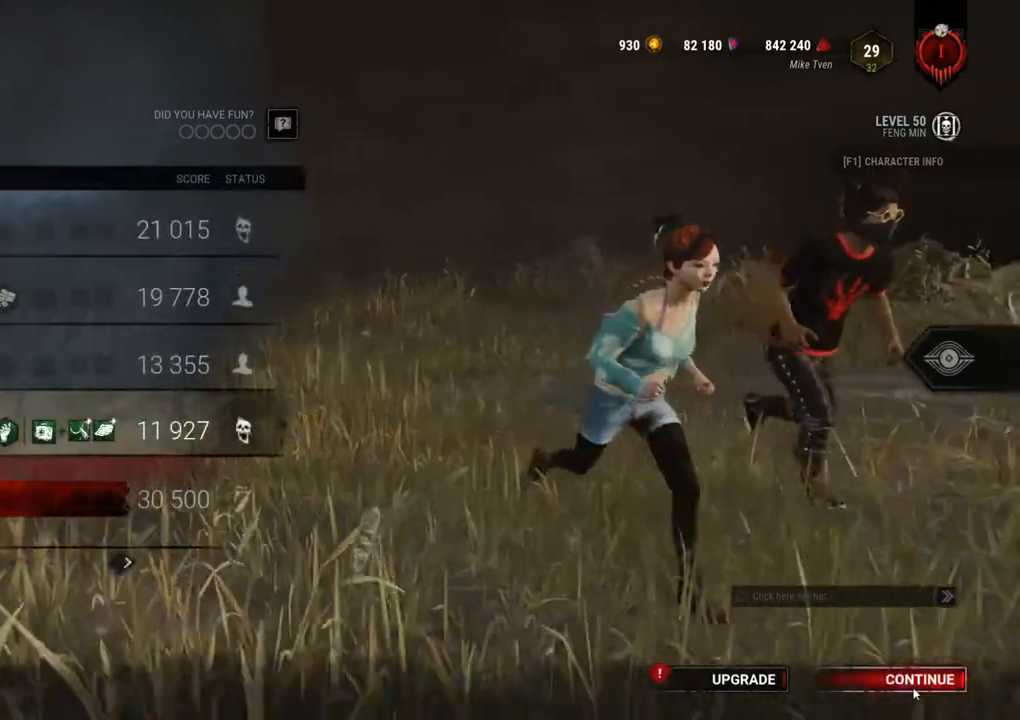
{"keys": [], "mouse": [], "events": []}
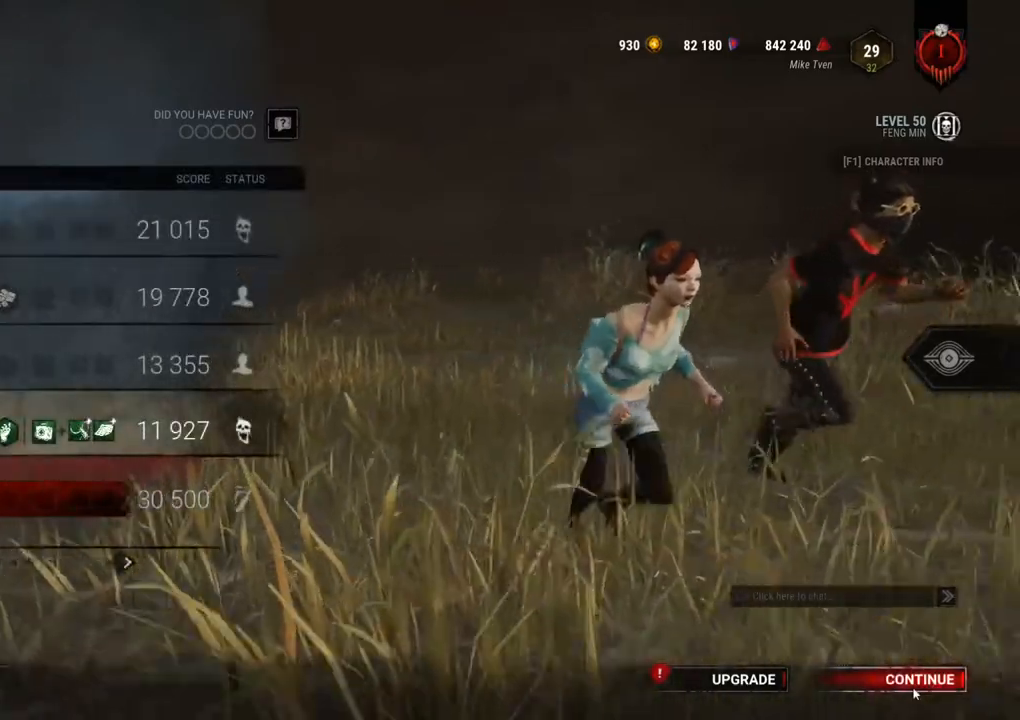
{"keys": [], "mouse": [], "events": [[217, "mouse_left", "down"], [367, "mouse_left", "up"]]}